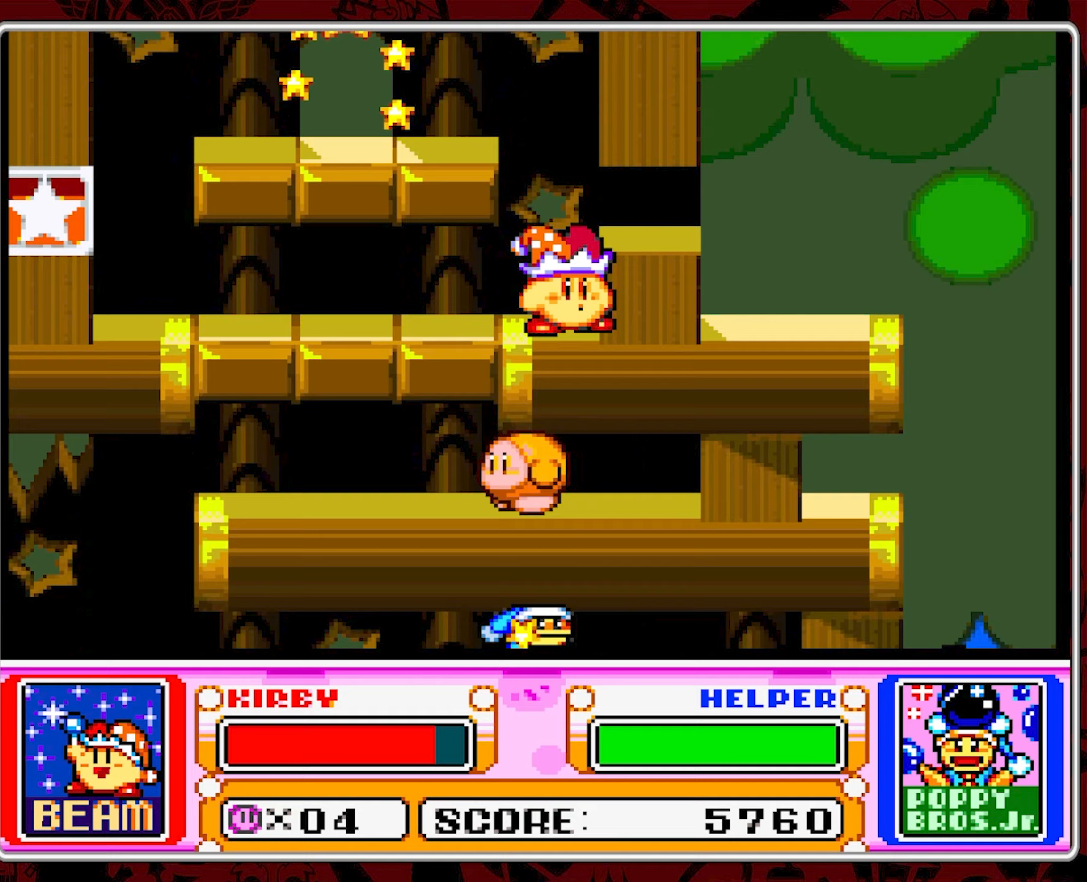
Gameplay with a controller (Nintendo layout); each line is a JSON object with the inputs held at the frame after it (dt_ms = milliseconds from this image to that frame). "events" lists button and stick changes between this image and that frame as [ms after this image, input, new state], when the widget could be followed in between. Not read: L3 R3.
{"dt_ms": 167, "buttons": ["DPAD_RIGHT"], "events": [[67, "B", "up"]]}
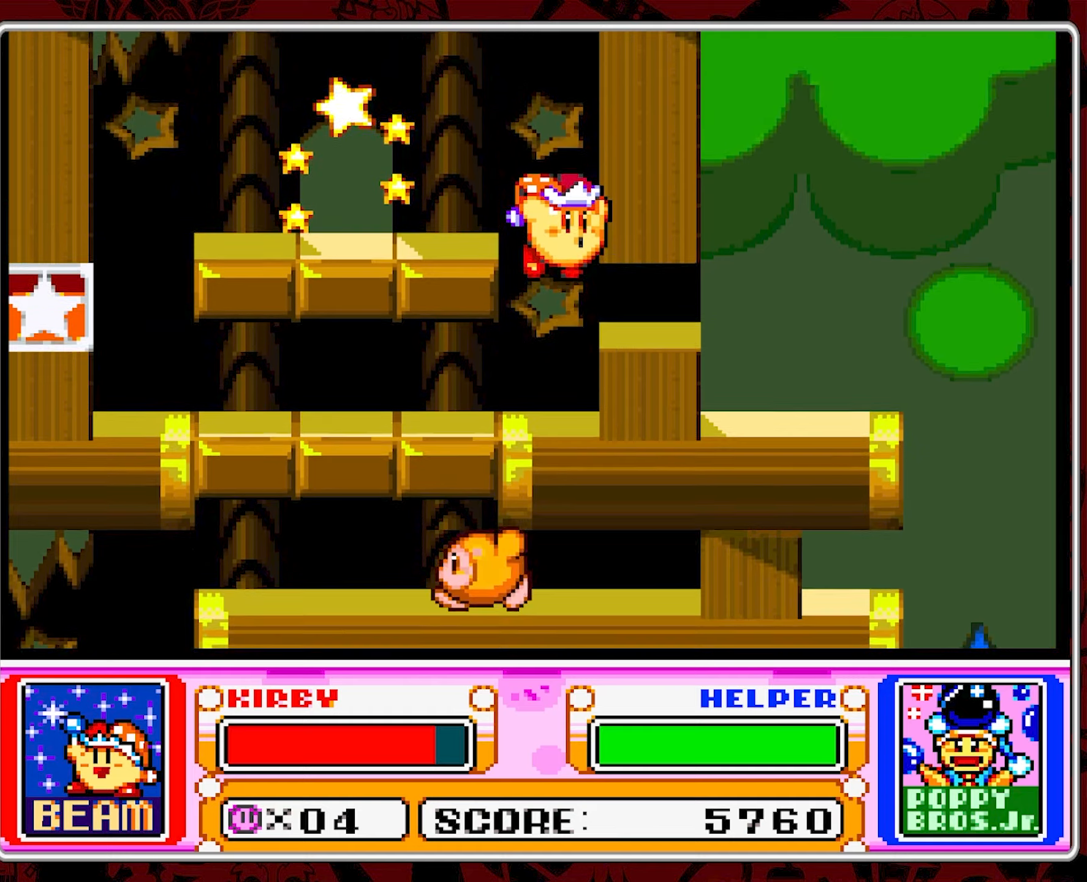
{"dt_ms": 500, "buttons": ["DPAD_RIGHT"], "events": []}
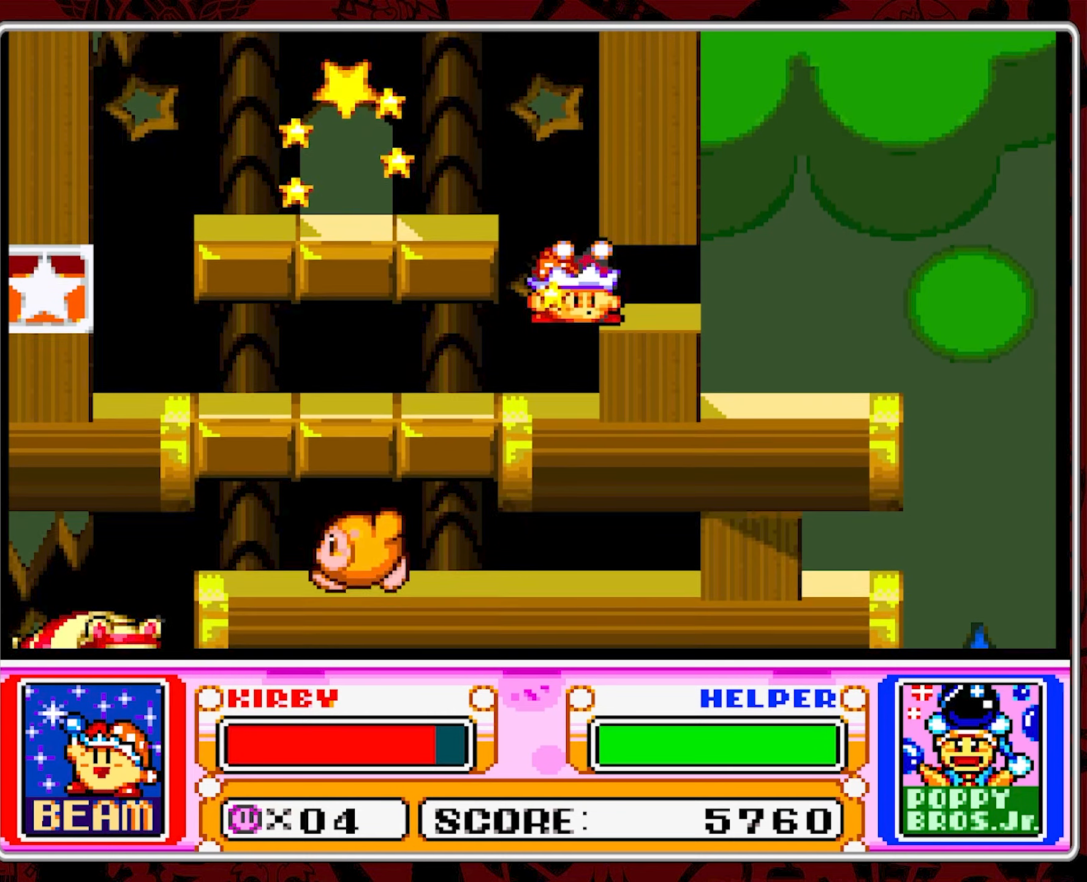
{"dt_ms": 500, "buttons": ["DPAD_RIGHT"], "events": []}
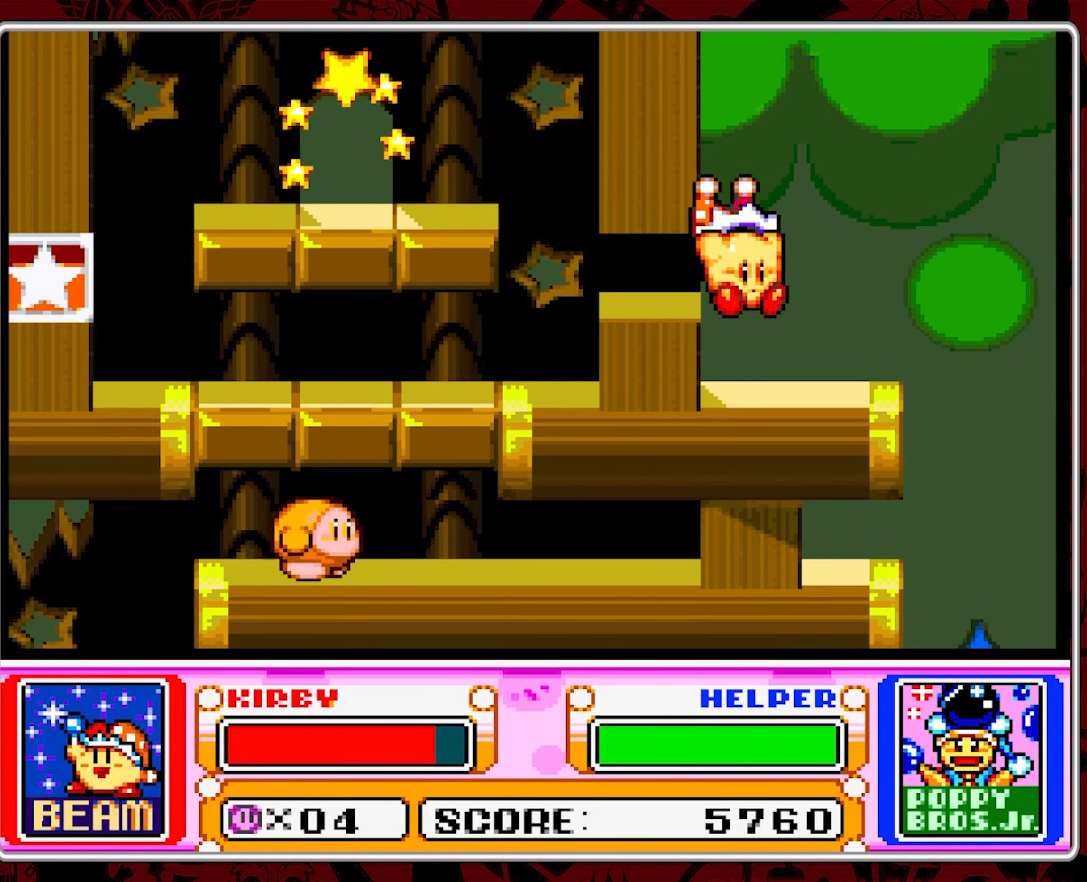
{"dt_ms": 500, "buttons": ["DPAD_RIGHT"], "events": []}
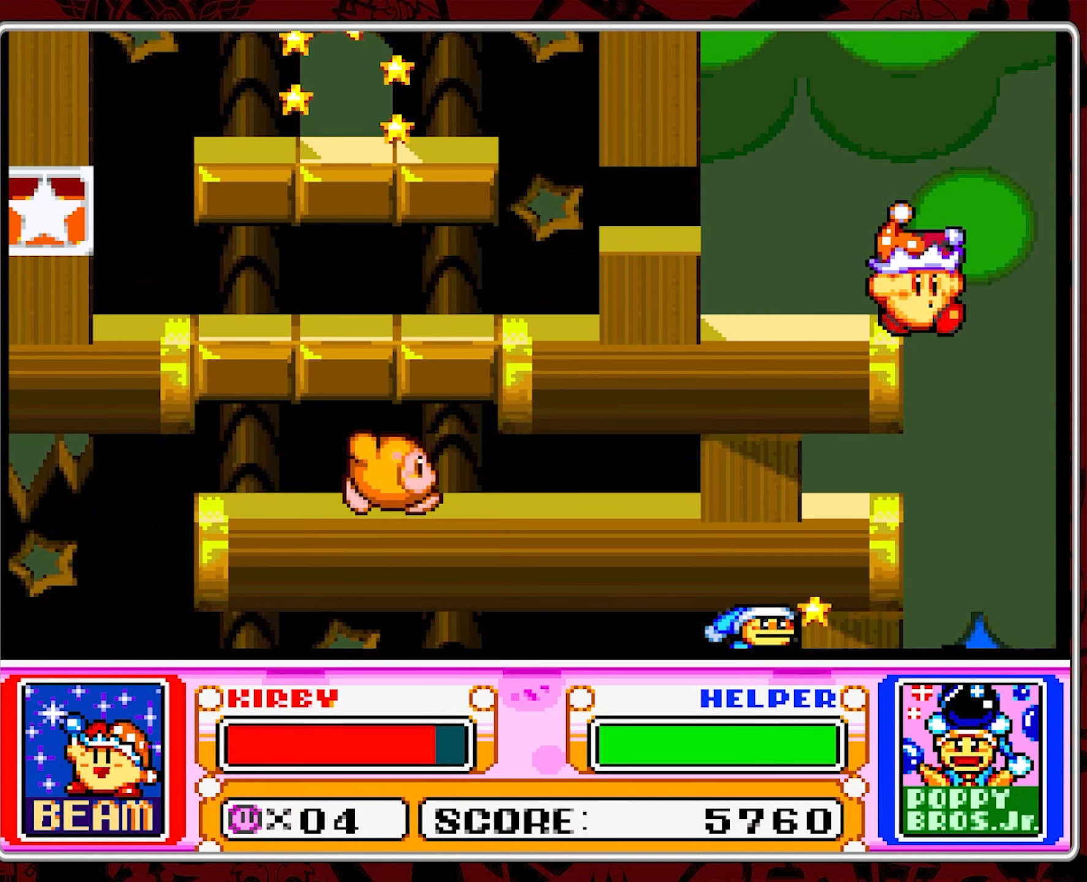
{"dt_ms": 500, "buttons": [], "events": [[216, "DPAD_RIGHT", "up"], [333, "DPAD_LEFT", "down"], [450, "DPAD_LEFT", "up"]]}
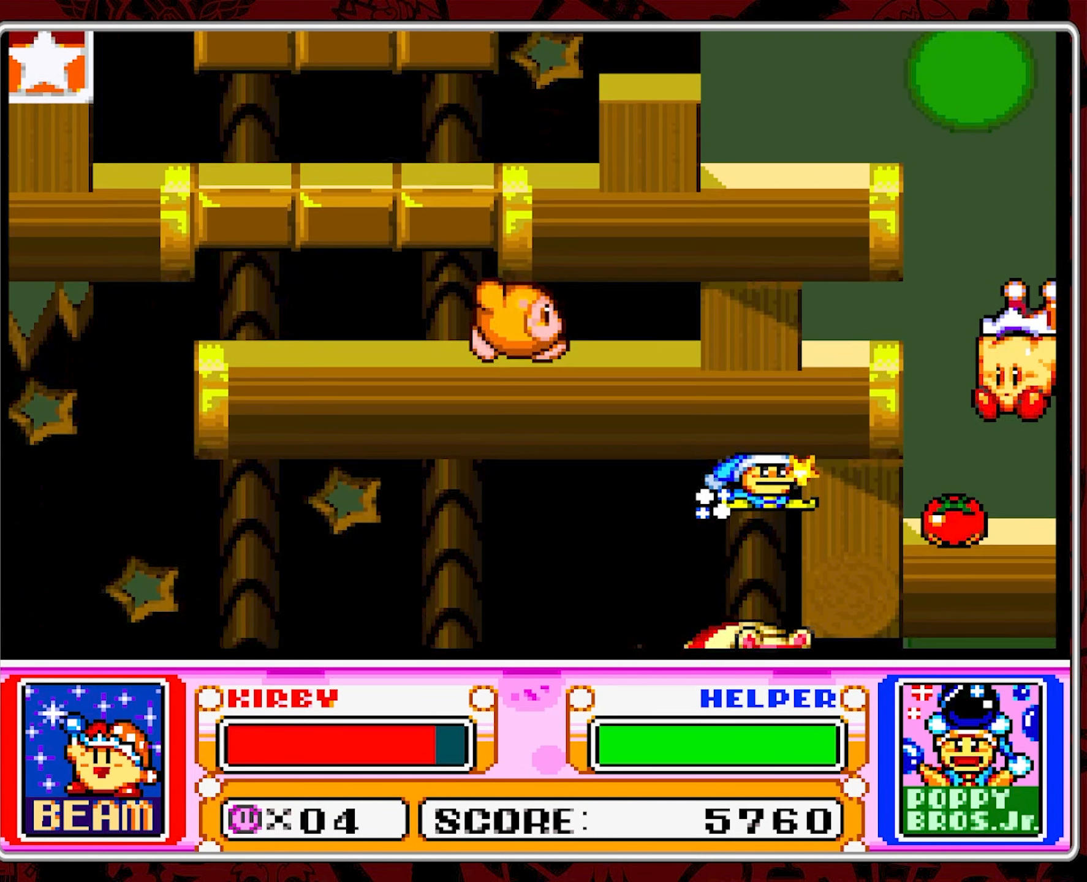
{"dt_ms": 500, "buttons": ["DPAD_LEFT"], "events": [[400, "DPAD_LEFT", "down"]]}
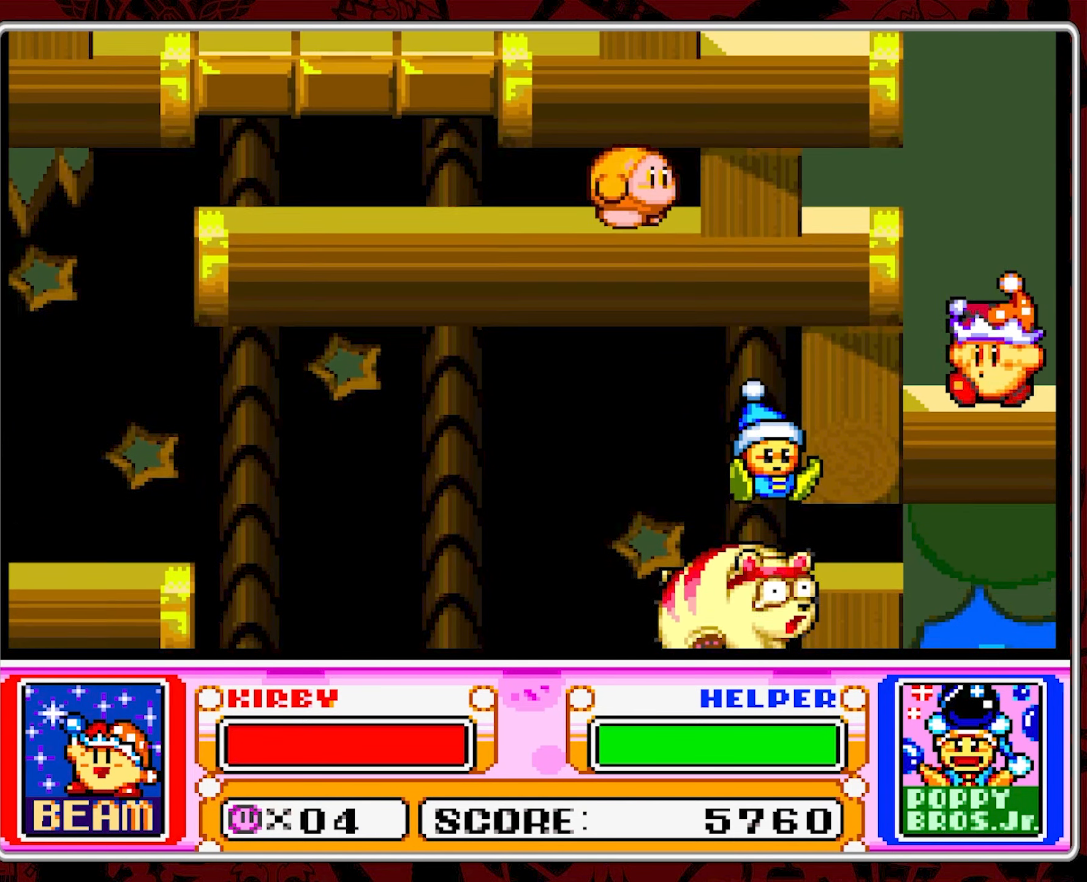
{"dt_ms": 500, "buttons": [], "events": [[50, "DPAD_LEFT", "up"]]}
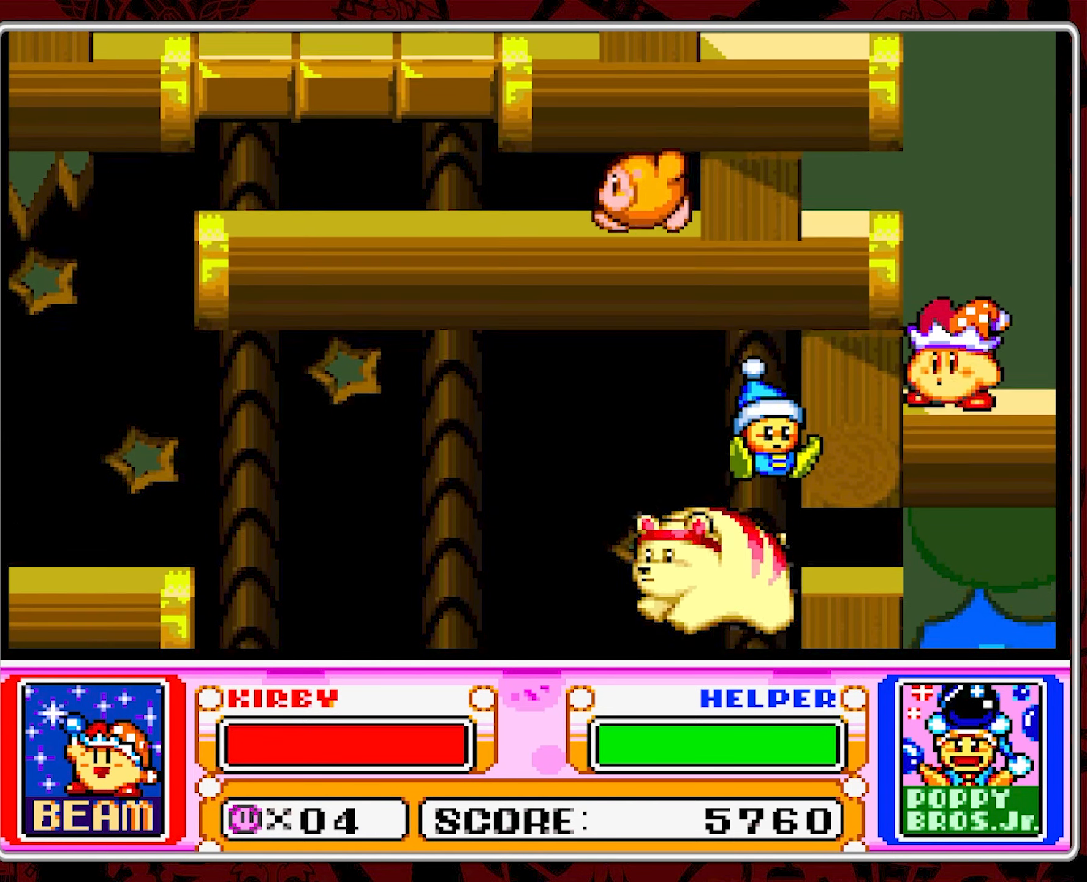
{"dt_ms": 500, "buttons": [], "events": []}
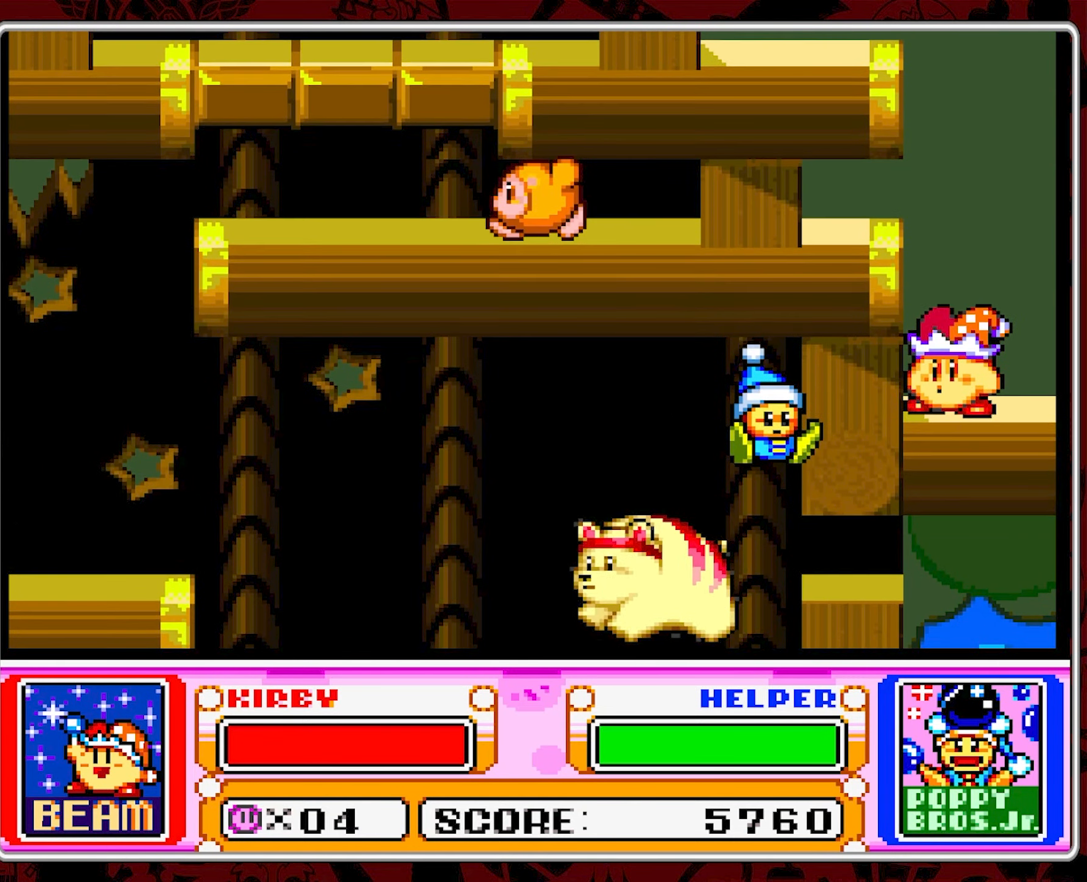
{"dt_ms": 500, "buttons": [], "events": []}
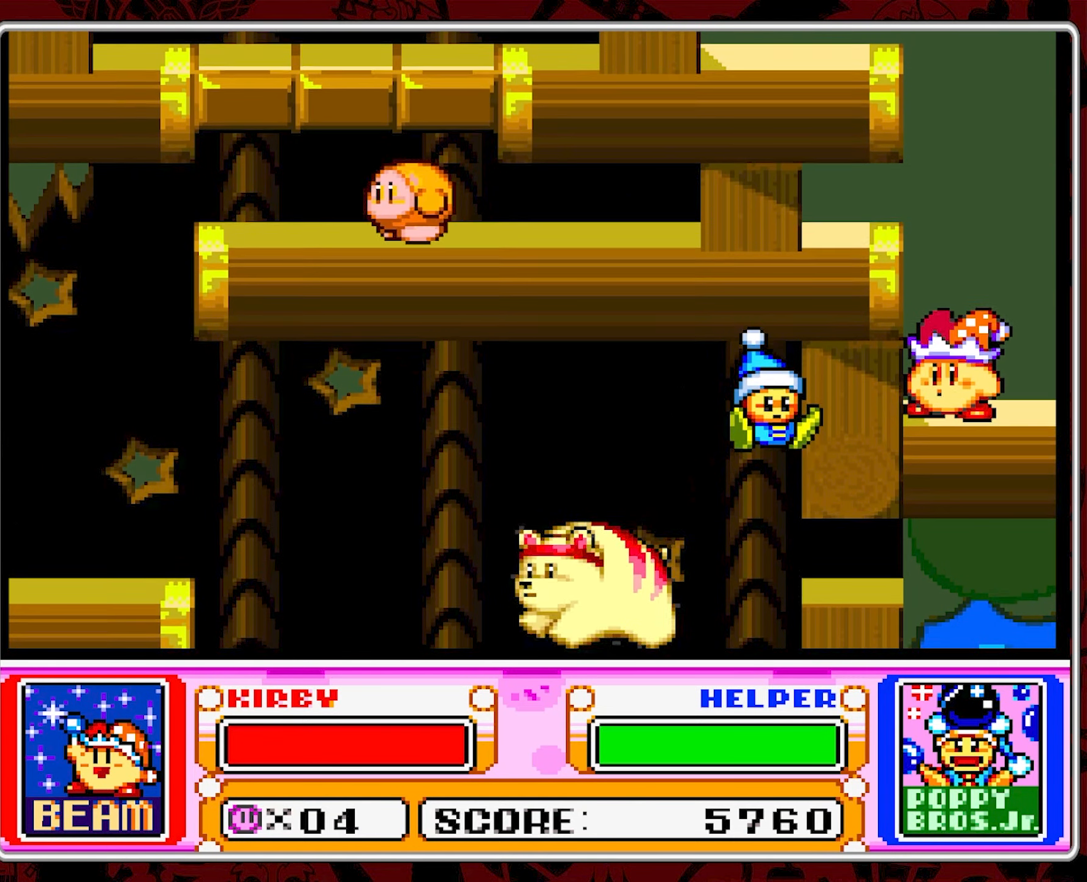
{"dt_ms": 500, "buttons": [], "events": [[133, "DPAD_DOWN", "down"], [216, "DPAD_DOWN", "up"], [333, "DPAD_DOWN", "down"], [433, "DPAD_DOWN", "up"]]}
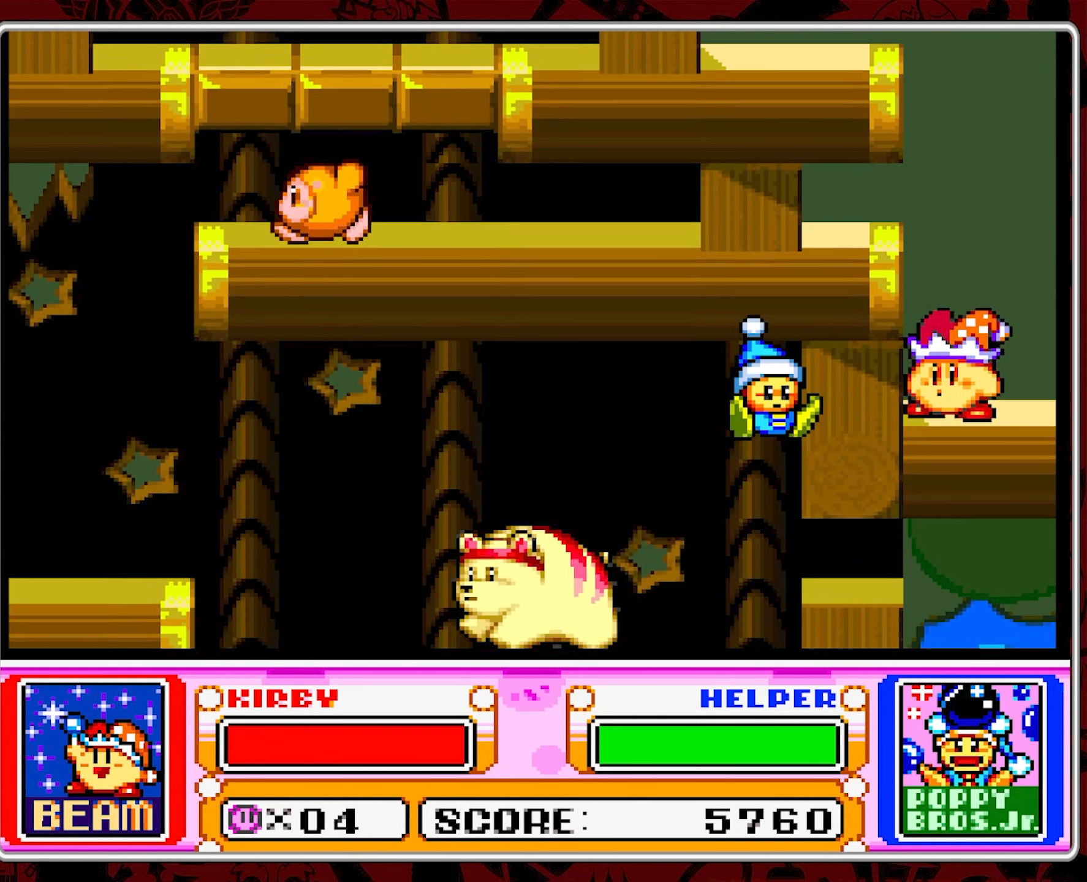
{"dt_ms": 500, "buttons": ["DPAD_DOWN"], "events": [[16, "DPAD_DOWN", "down"], [100, "DPAD_DOWN", "up"], [200, "DPAD_DOWN", "down"], [283, "DPAD_DOWN", "up"], [366, "DPAD_DOWN", "down"], [450, "DPAD_DOWN", "up"], [500, "DPAD_DOWN", "down"]]}
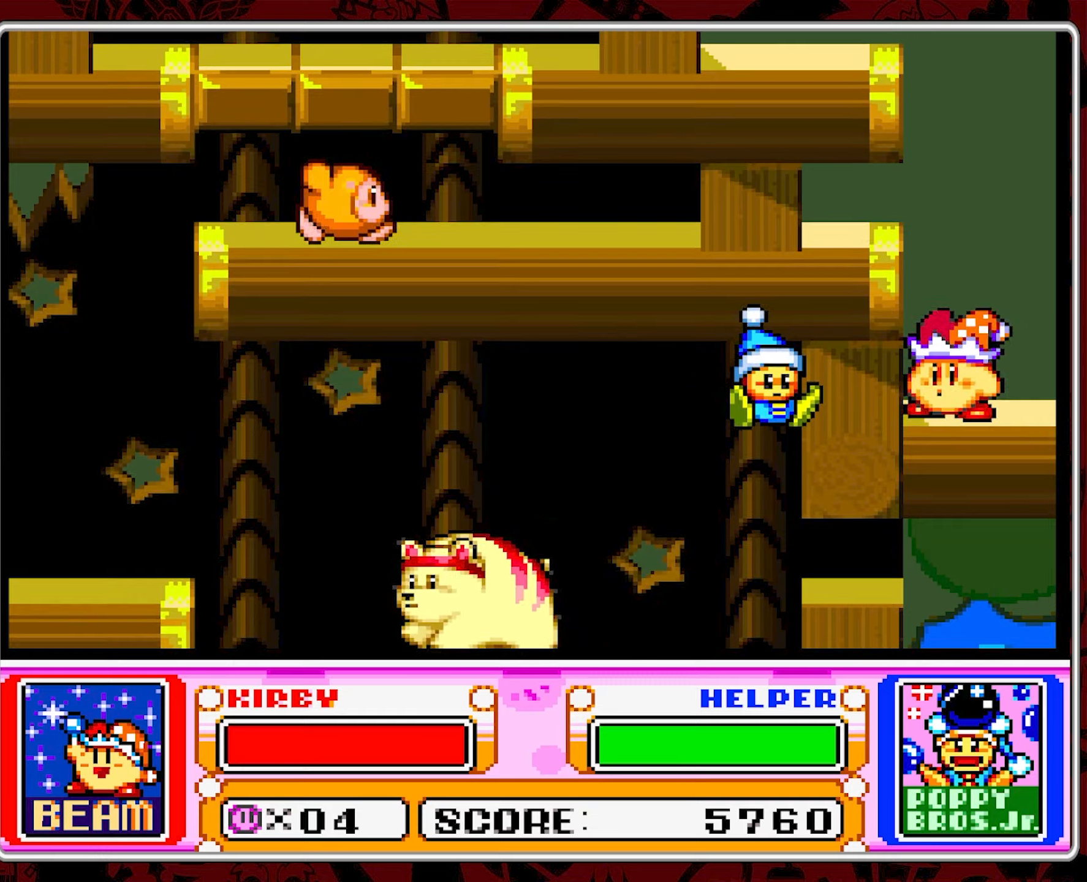
{"dt_ms": 500, "buttons": ["B", "DPAD_RIGHT"], "events": [[117, "DPAD_DOWN", "up"], [183, "DPAD_DOWN", "down"], [350, "DPAD_DOWN", "up"], [433, "B", "down"], [467, "DPAD_RIGHT", "down"]]}
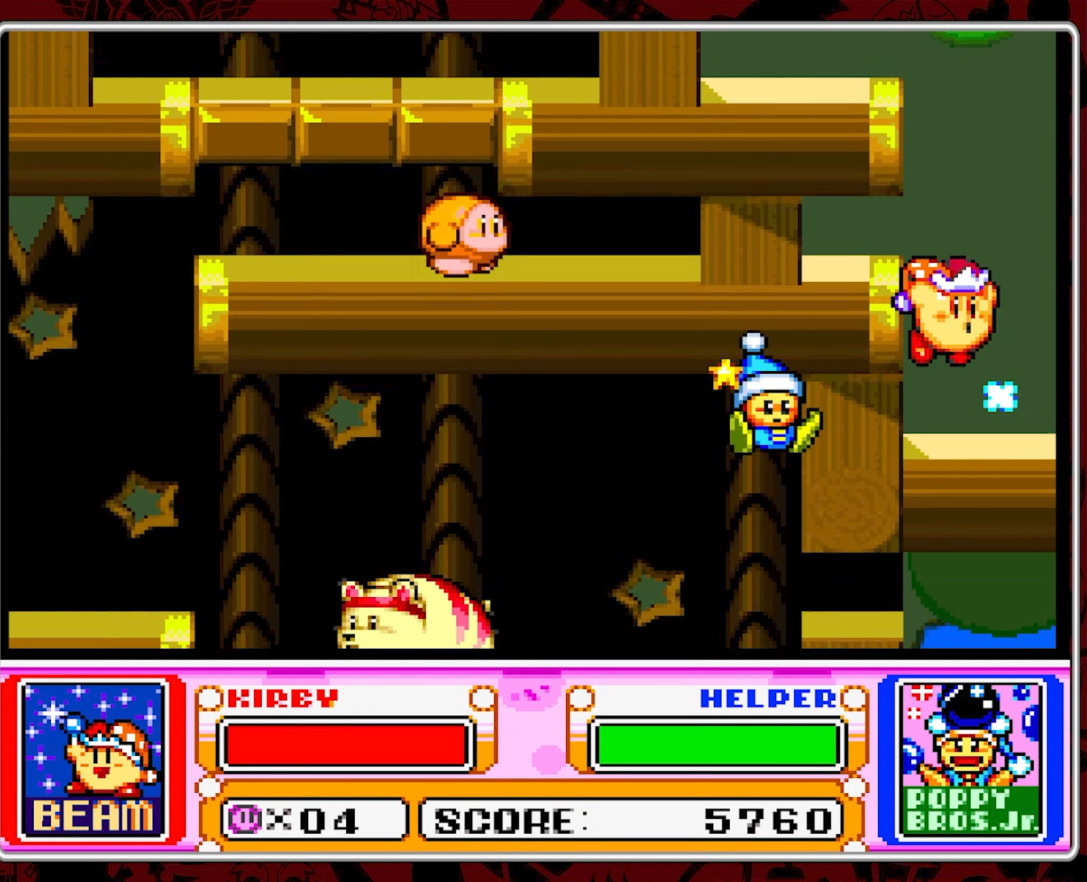
{"dt_ms": 500, "buttons": ["B", "DPAD_UP"], "events": [[33, "B", "up"], [100, "B", "down"], [117, "DPAD_RIGHT", "up"], [133, "DPAD_UP", "down"], [200, "B", "up"], [250, "B", "down"], [367, "B", "up"], [417, "B", "down"]]}
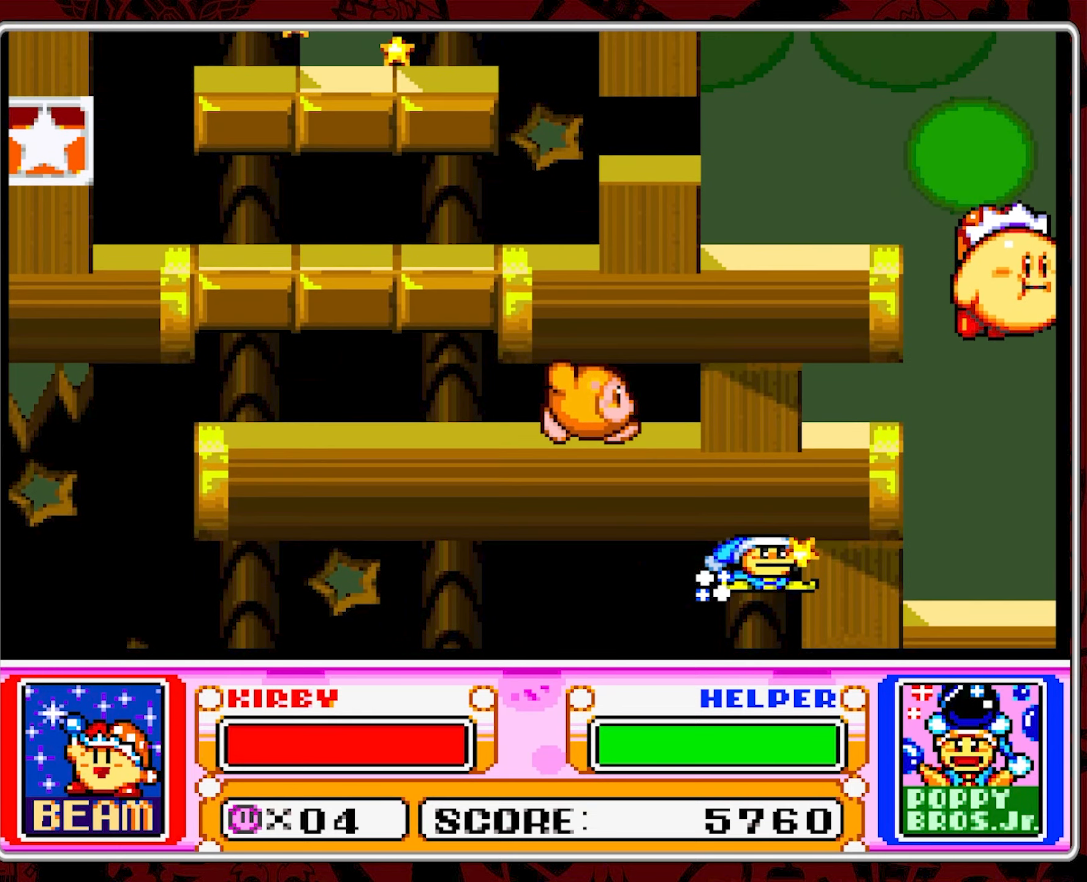
{"dt_ms": 500, "buttons": ["DPAD_LEFT"], "events": [[17, "B", "up"], [67, "B", "down"], [117, "DPAD_LEFT", "down"], [183, "B", "up"], [217, "B", "down"], [350, "B", "up"], [383, "DPAD_UP", "up"], [417, "B", "down"], [500, "B", "up"]]}
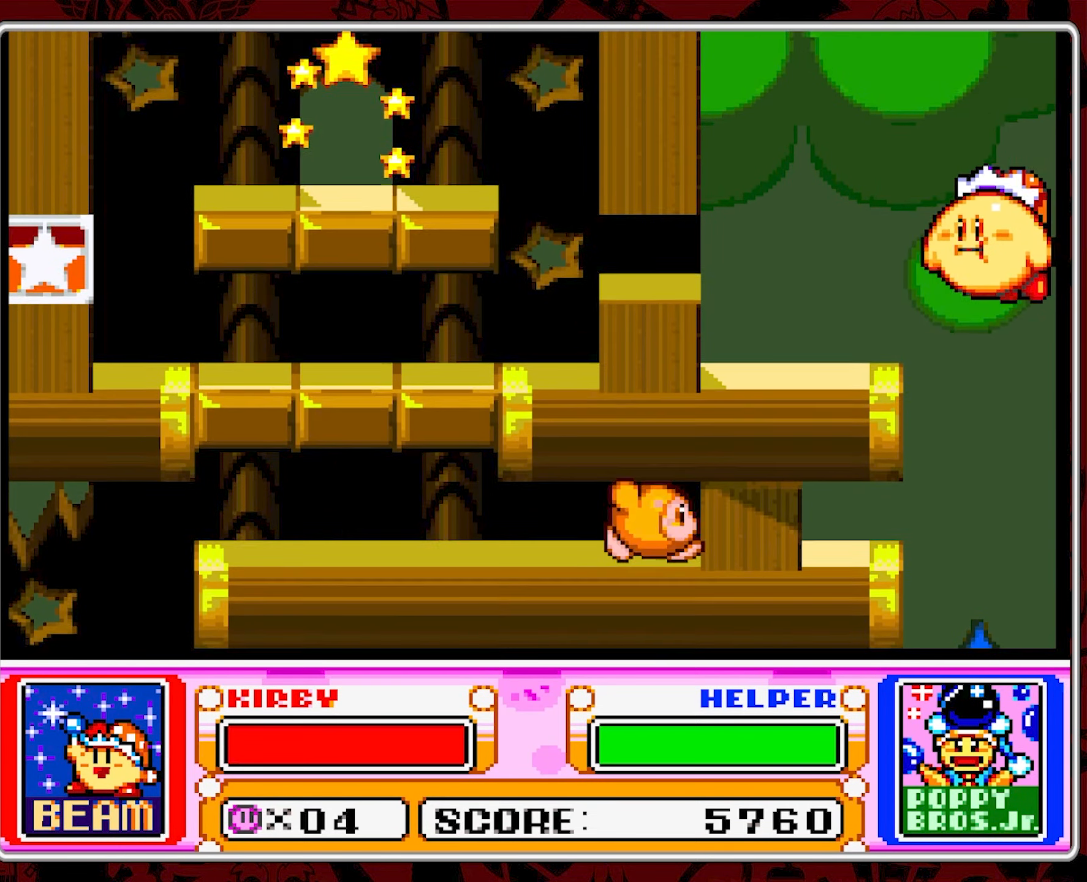
{"dt_ms": 500, "buttons": ["DPAD_LEFT"], "events": [[83, "B", "down"], [200, "B", "up"]]}
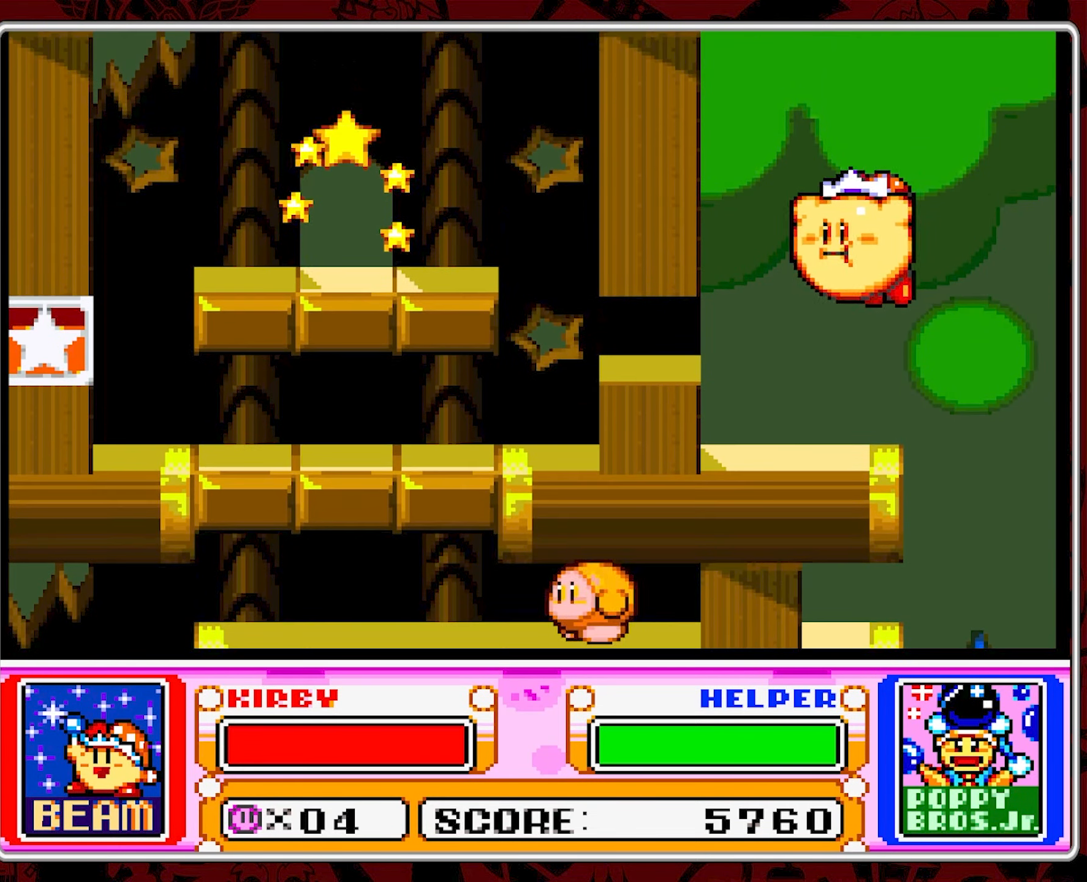
{"dt_ms": 500, "buttons": ["Y", "DPAD_LEFT"], "events": [[333, "B", "down"], [467, "B", "up"], [500, "Y", "down"]]}
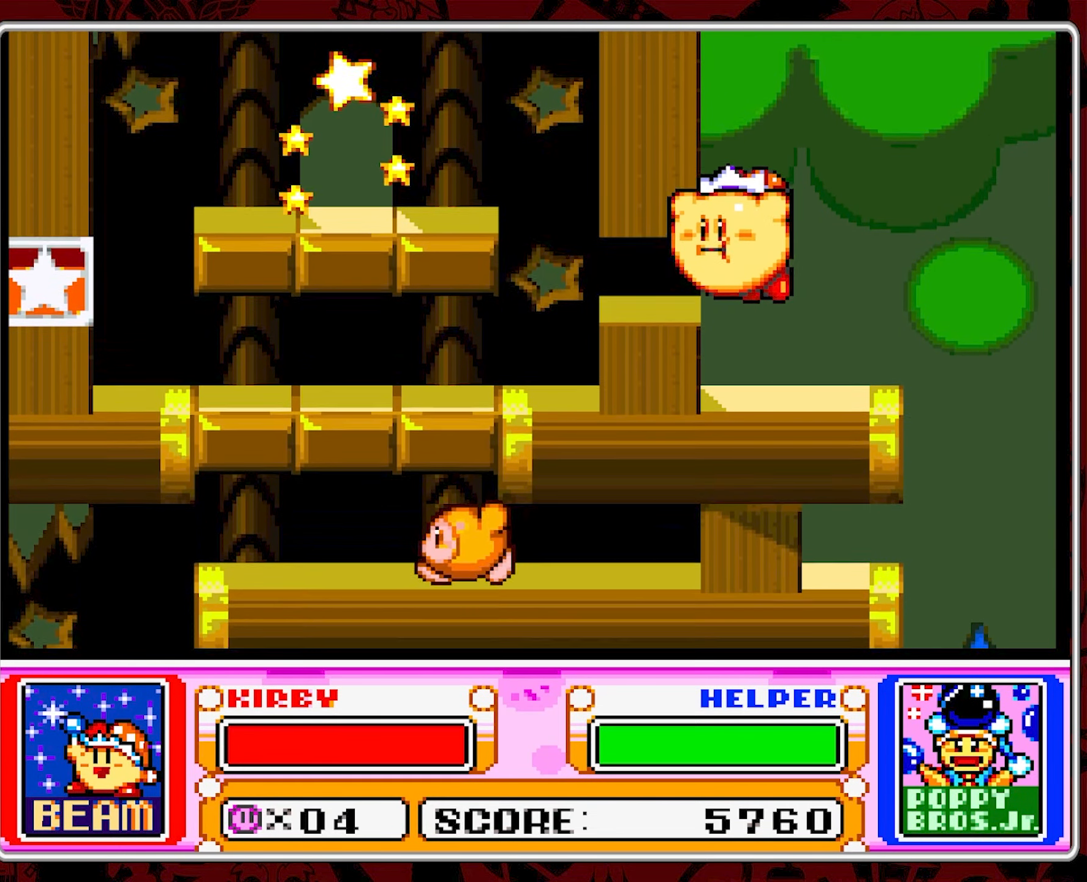
{"dt_ms": 500, "buttons": ["DPAD_LEFT"], "events": [[67, "Y", "up"]]}
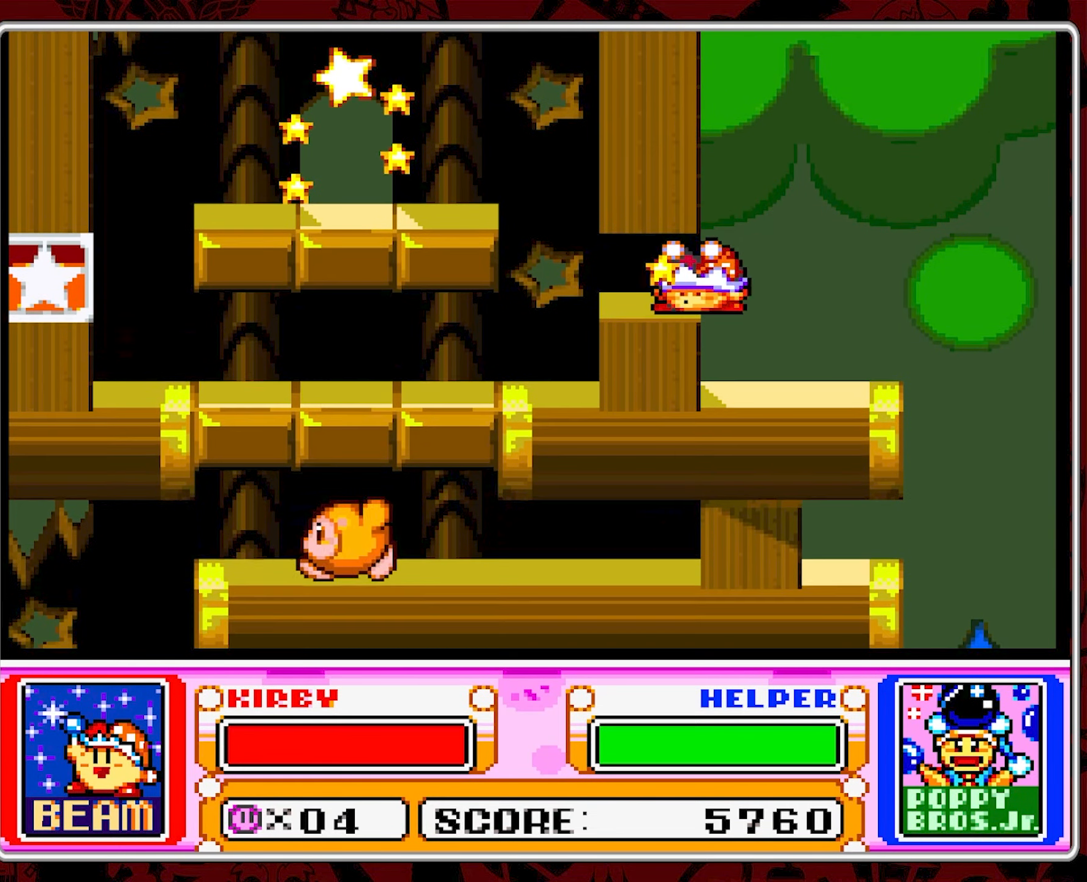
{"dt_ms": 500, "buttons": ["DPAD_LEFT"], "events": [[117, "DPAD_LEFT", "up"], [200, "DPAD_LEFT", "down"]]}
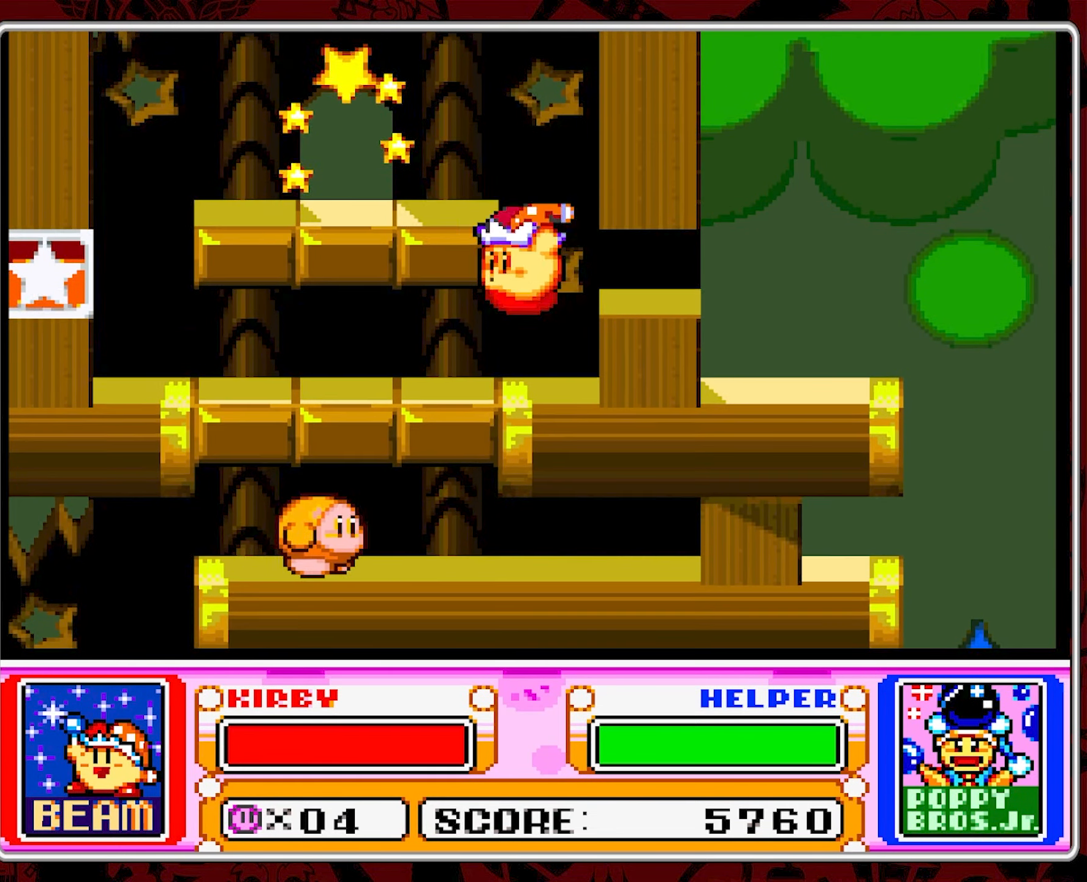
{"dt_ms": 500, "buttons": ["DPAD_LEFT"], "events": []}
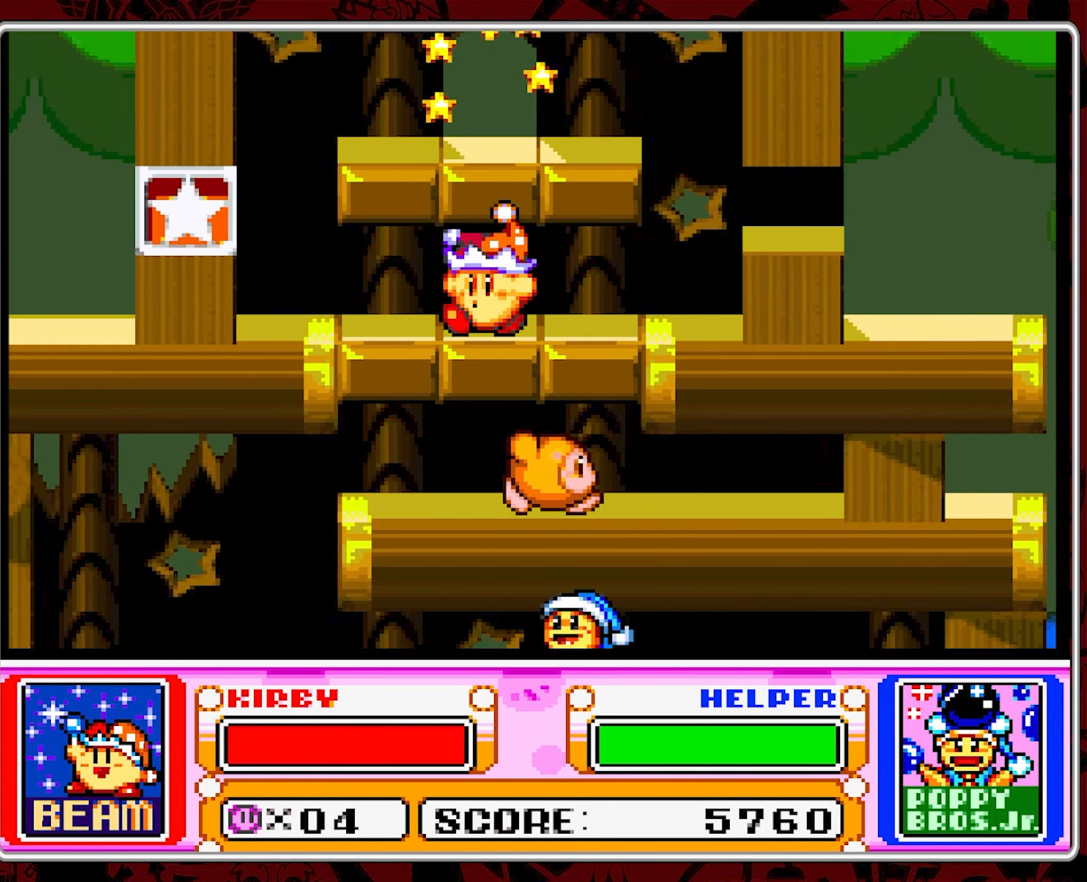
{"dt_ms": 500, "buttons": ["DPAD_LEFT"], "events": [[300, "Y", "down"], [417, "Y", "up"]]}
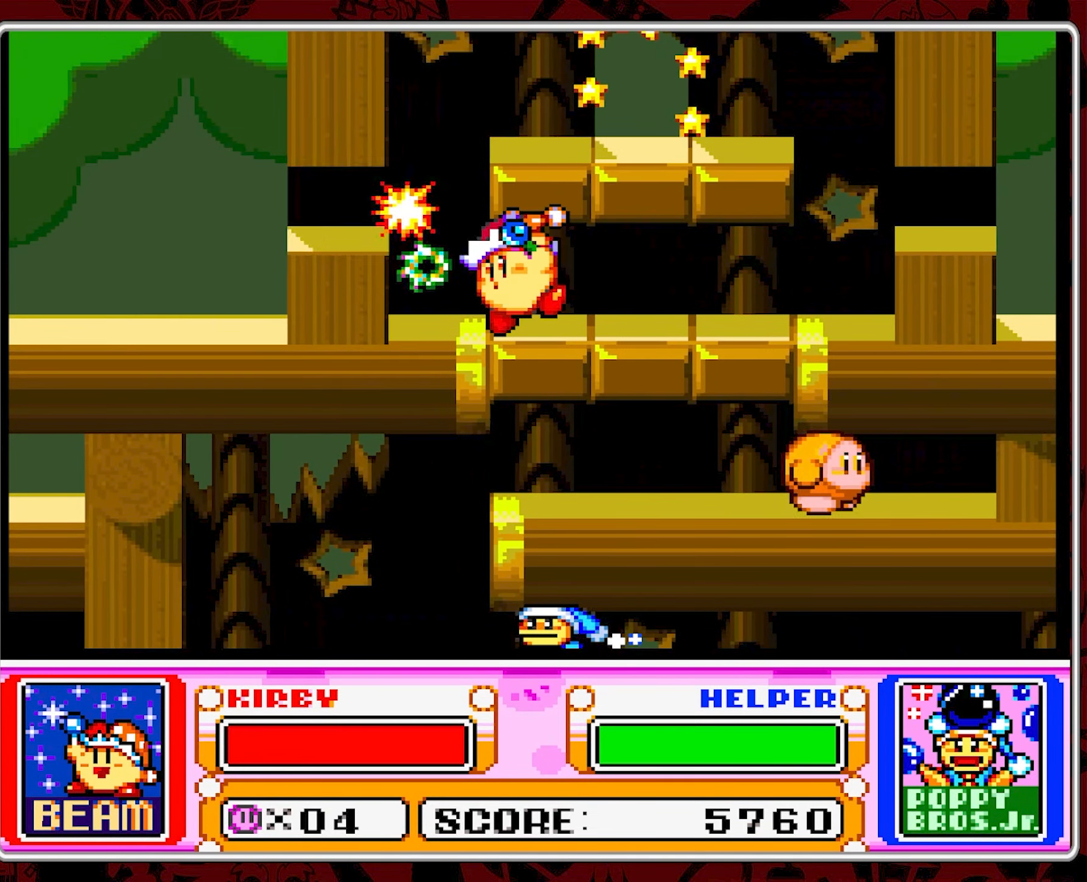
{"dt_ms": 500, "buttons": ["DPAD_LEFT"], "events": [[17, "DPAD_LEFT", "up"], [317, "DPAD_LEFT", "down"]]}
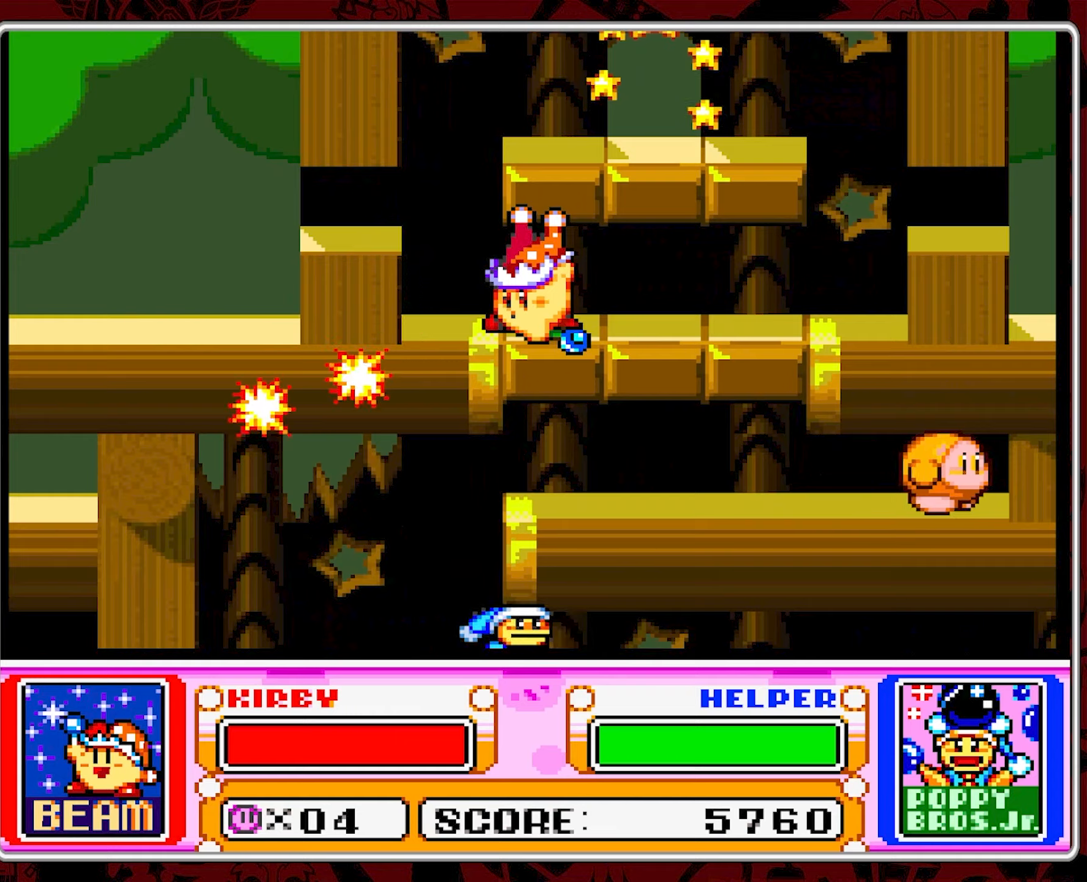
{"dt_ms": 500, "buttons": ["DPAD_LEFT"], "events": [[250, "B", "down"], [317, "B", "up"]]}
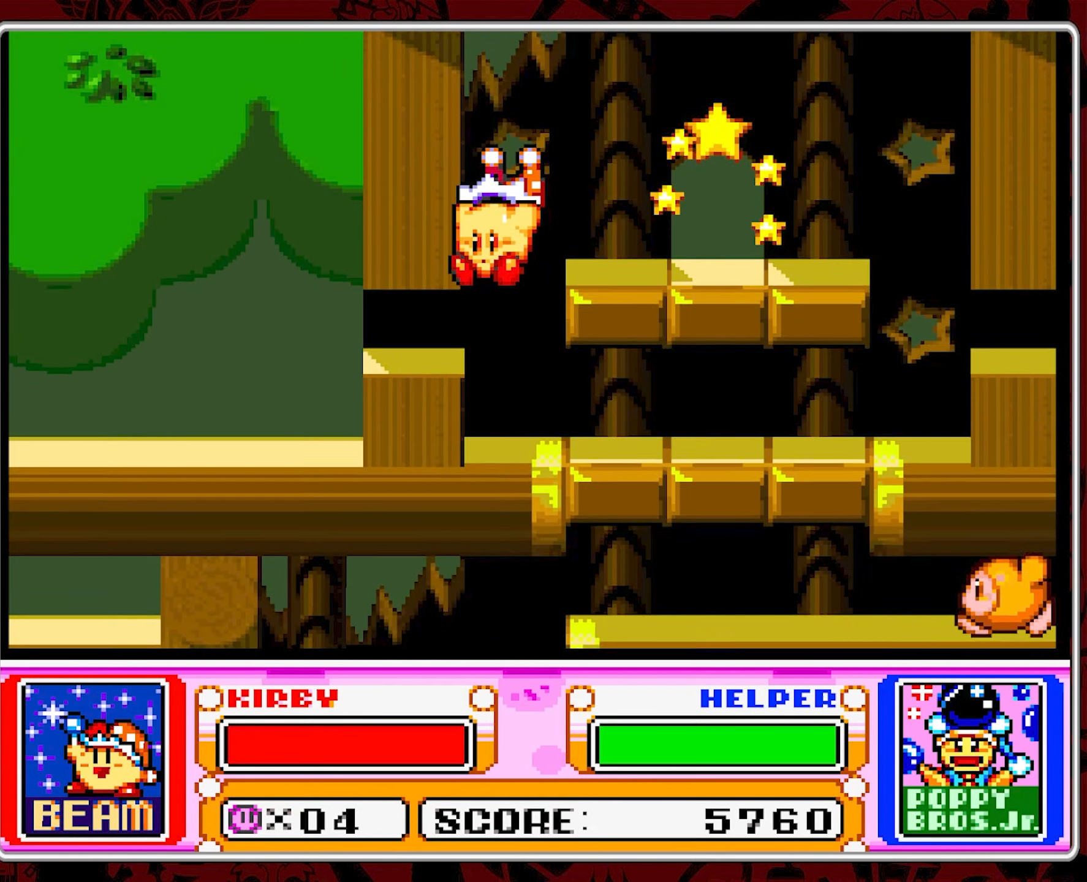
{"dt_ms": 500, "buttons": ["DPAD_LEFT"], "events": []}
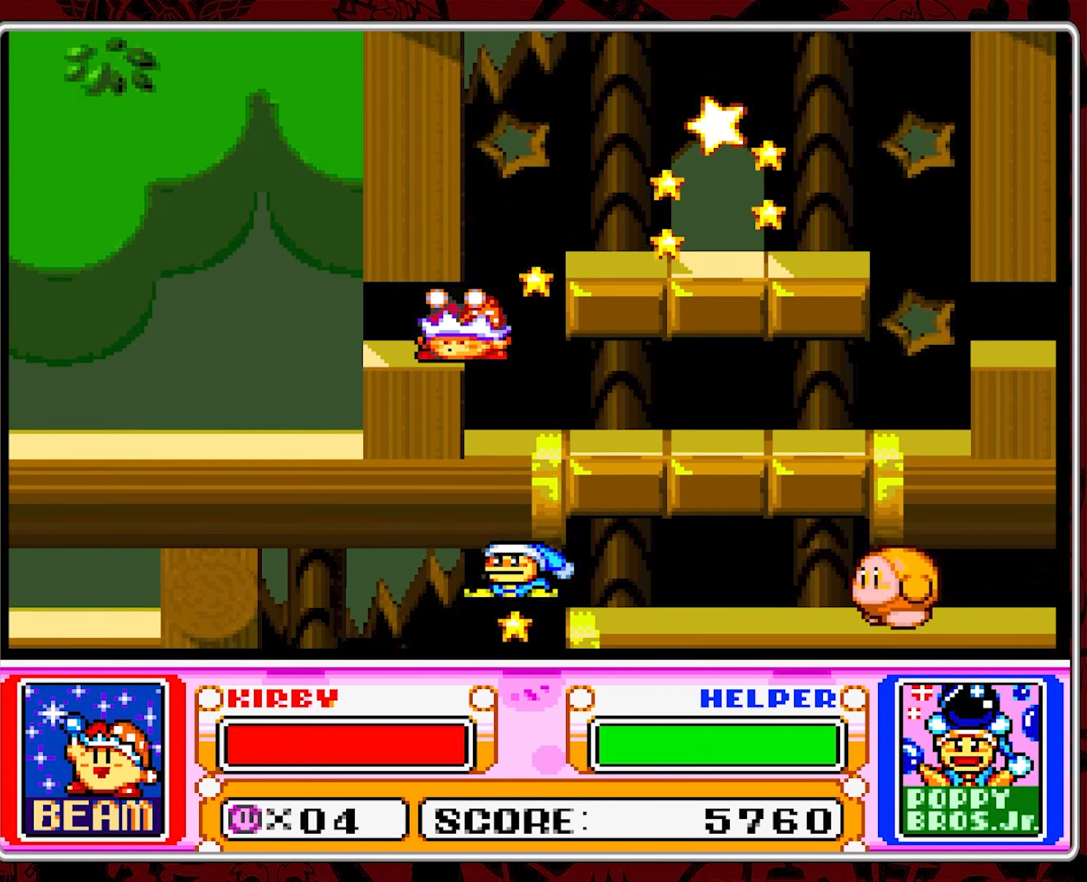
{"dt_ms": 500, "buttons": ["B", "DPAD_LEFT"], "events": [[434, "B", "down"]]}
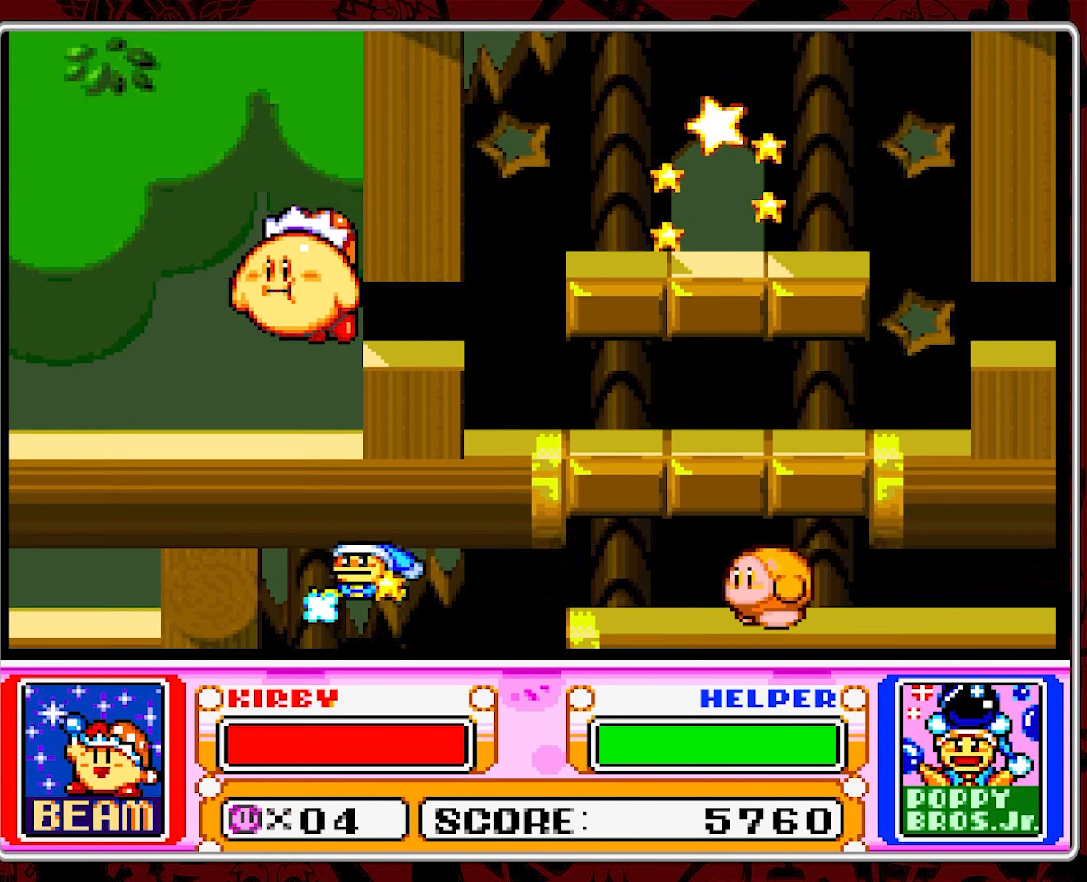
{"dt_ms": 500, "buttons": ["B", "DPAD_UP"], "events": [[34, "B", "up"], [117, "B", "down"], [184, "DPAD_LEFT", "up"], [217, "B", "up"], [267, "B", "down"], [350, "DPAD_UP", "down"], [367, "B", "up"], [434, "B", "down"]]}
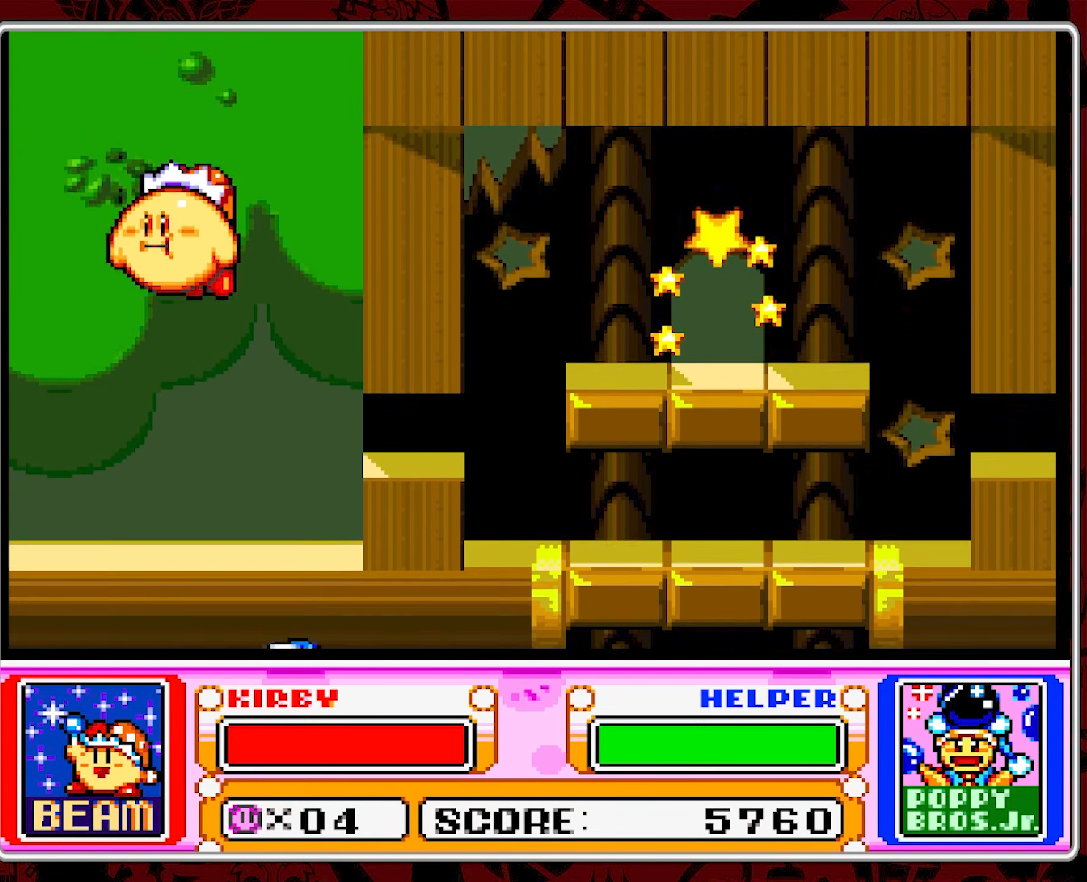
{"dt_ms": 500, "buttons": ["DPAD_RIGHT"], "events": [[17, "B", "up"], [67, "B", "down"], [167, "B", "up"], [234, "B", "down"], [334, "B", "up"], [400, "B", "down"], [450, "DPAD_RIGHT", "down"], [500, "B", "up"], [500, "DPAD_UP", "up"]]}
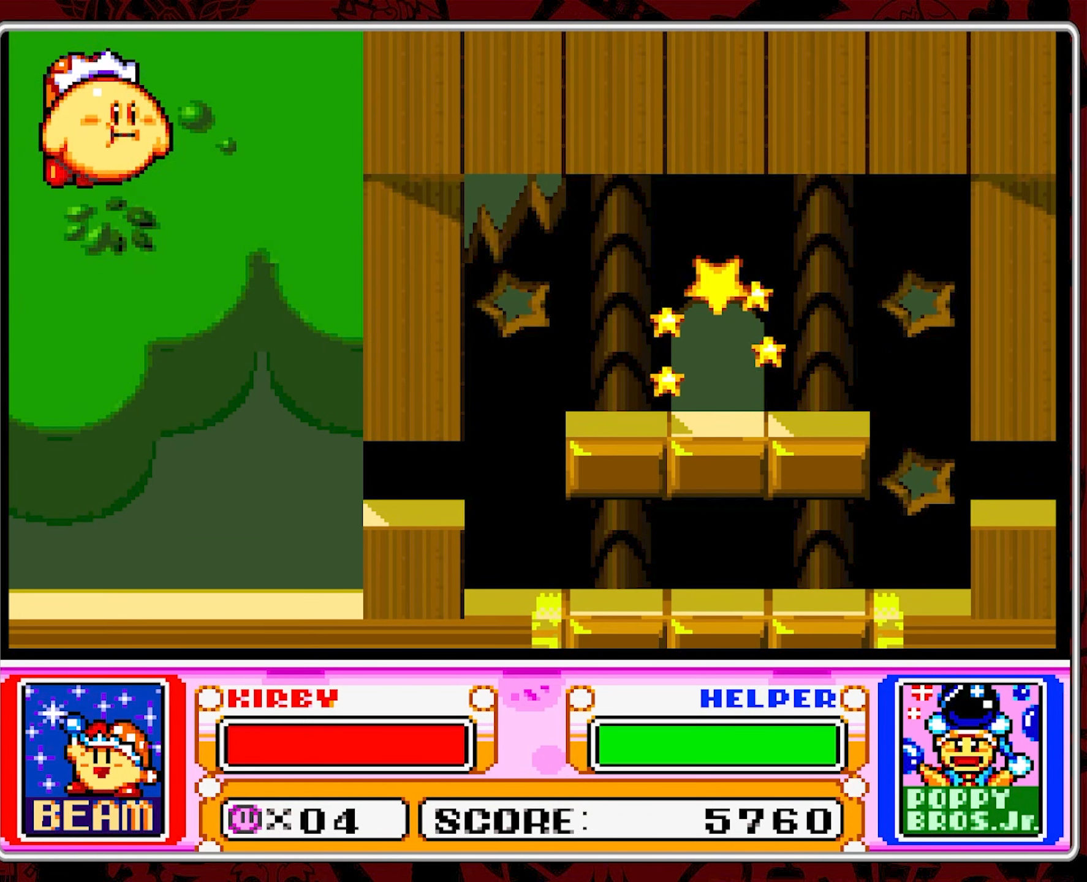
{"dt_ms": 500, "buttons": ["DPAD_LEFT"], "events": [[50, "B", "down"], [167, "B", "up"], [200, "B", "down"], [317, "B", "up"], [317, "DPAD_RIGHT", "up"], [317, "DPAD_UP", "down"], [350, "DPAD_LEFT", "down"], [350, "DPAD_UP", "up"], [367, "Y", "down"], [450, "Y", "up"]]}
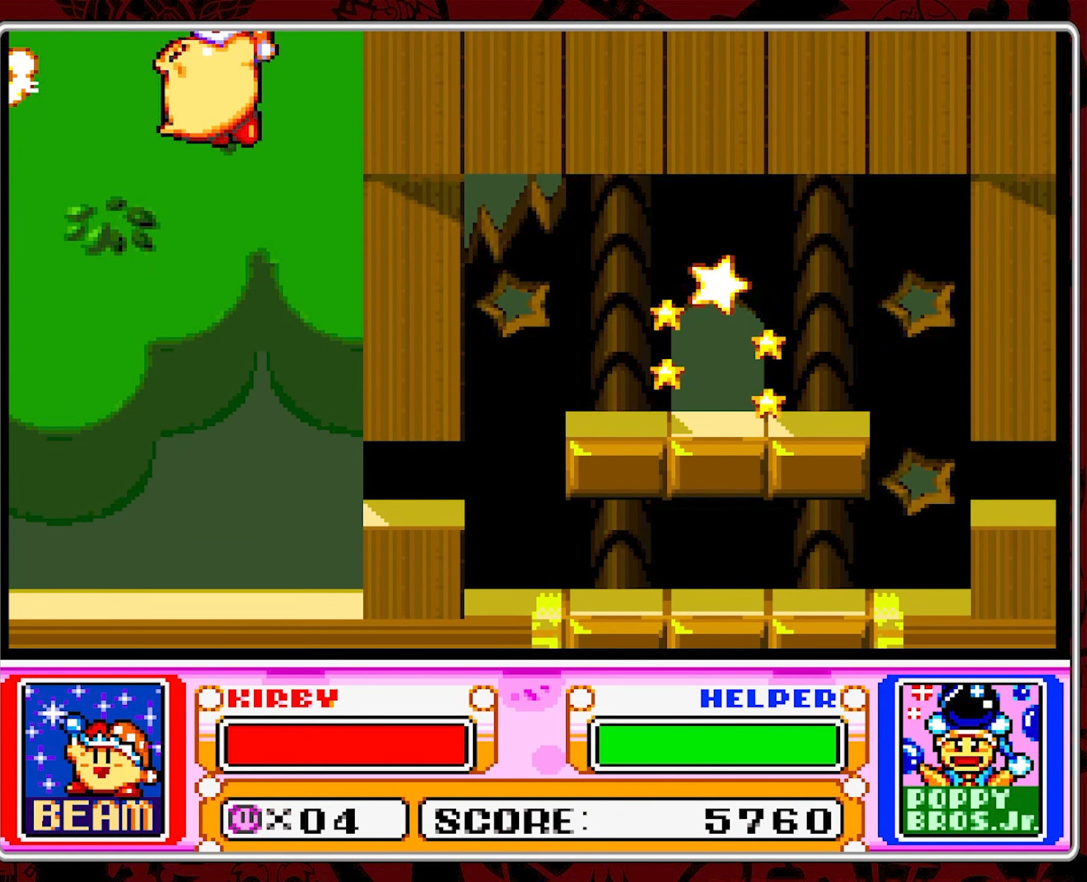
{"dt_ms": 500, "buttons": ["DPAD_RIGHT"], "events": [[217, "DPAD_LEFT", "up"], [417, "DPAD_RIGHT", "down"]]}
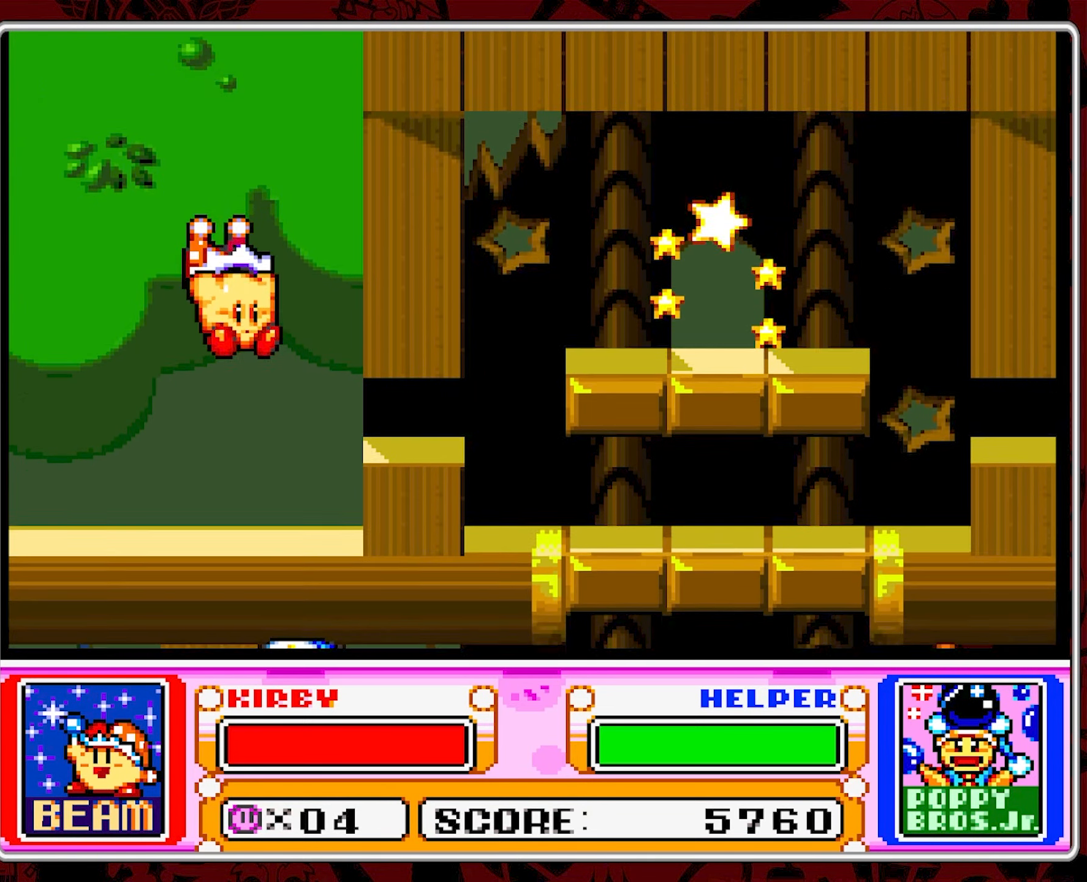
{"dt_ms": 500, "buttons": ["DPAD_RIGHT"], "events": [[384, "B", "down"], [467, "B", "up"]]}
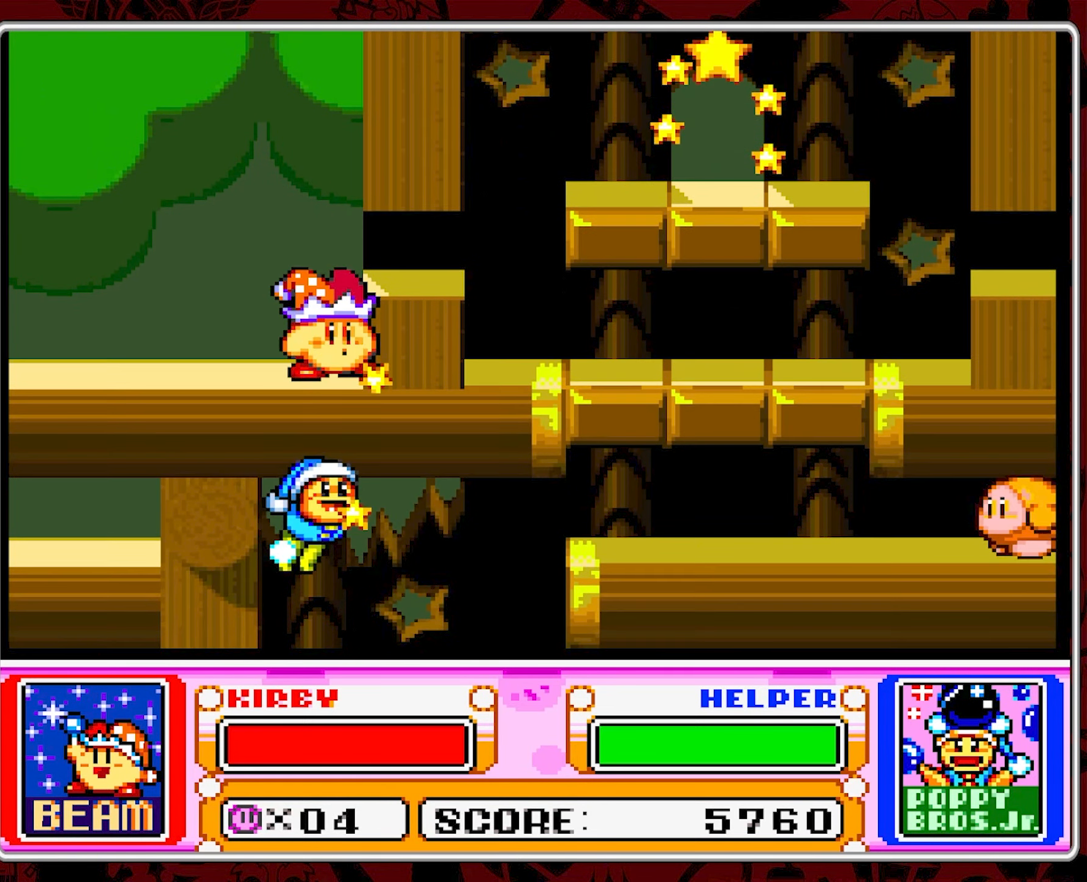
{"dt_ms": 500, "buttons": ["DPAD_RIGHT"], "events": []}
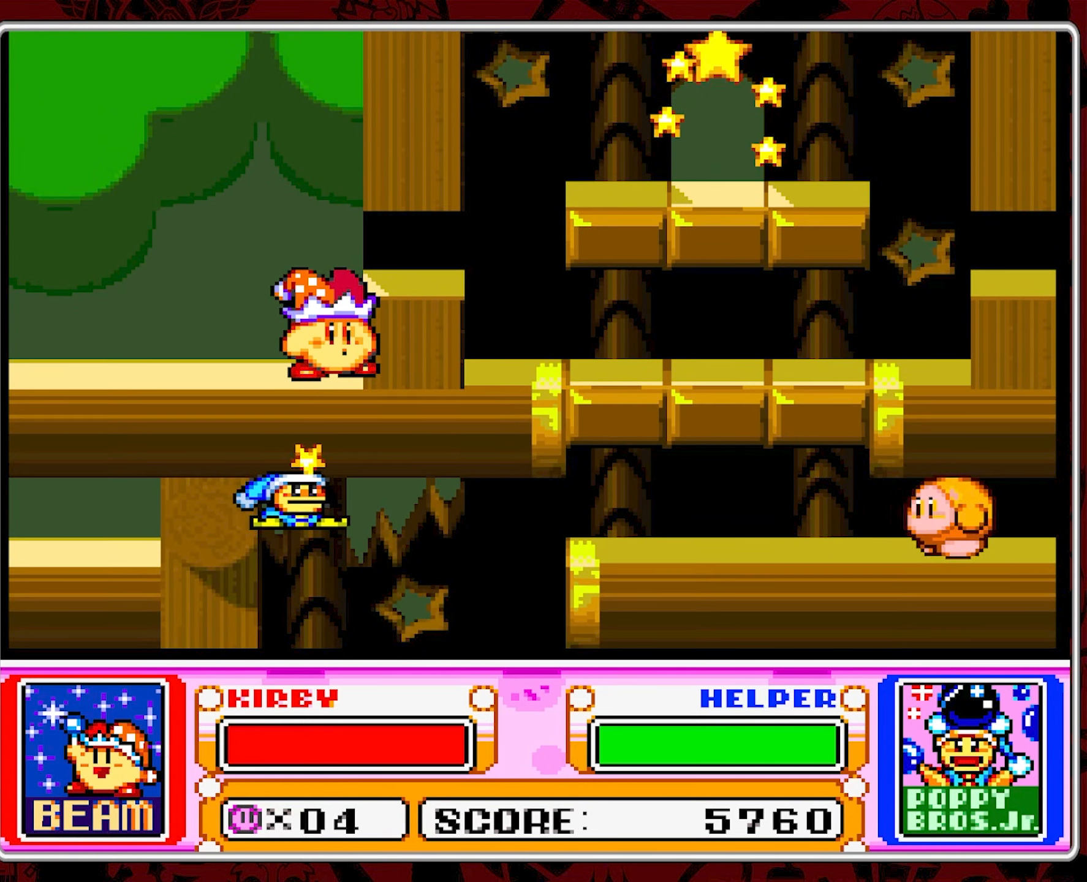
{"dt_ms": 500, "buttons": ["DPAD_RIGHT"], "events": [[117, "B", "down"], [200, "B", "up"]]}